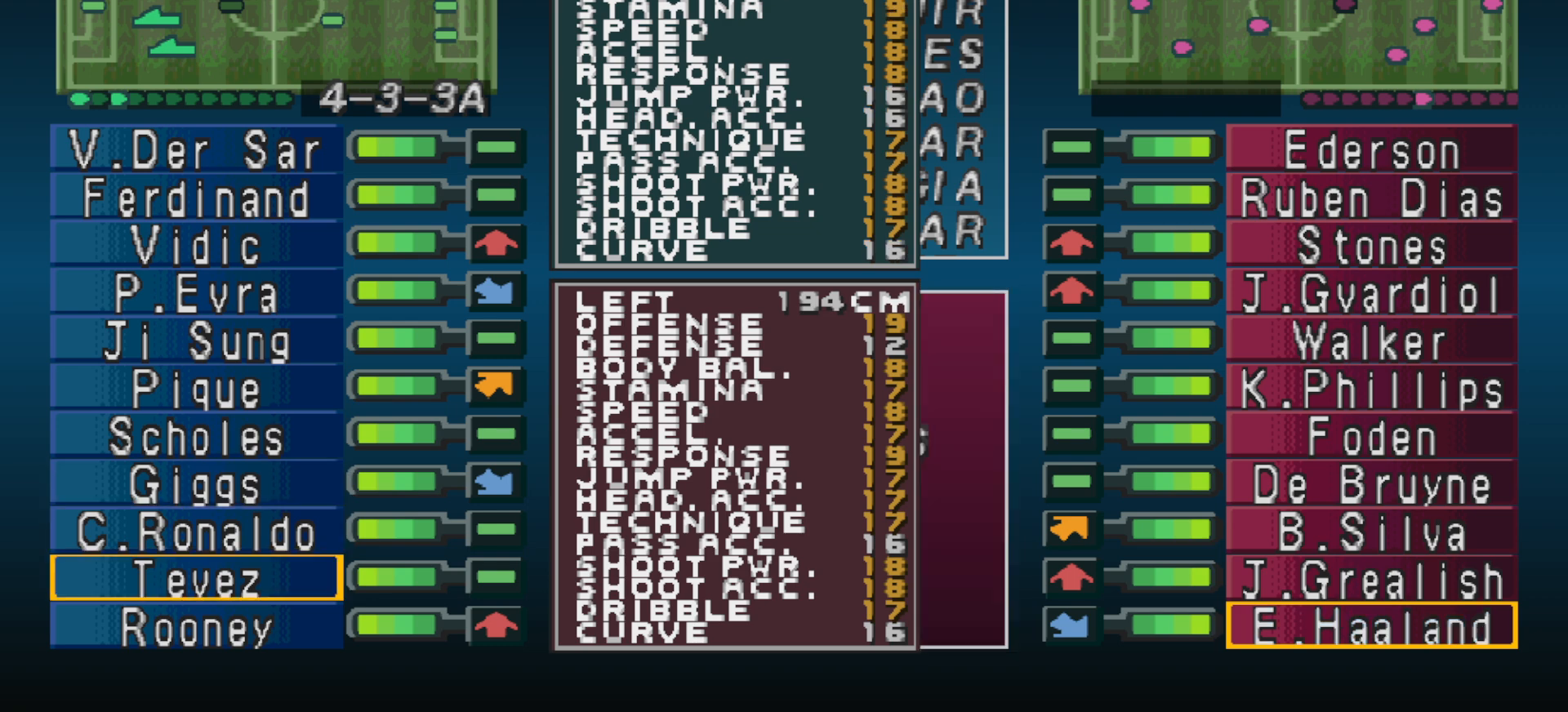
Gameplay with a controller (PlayStation layout); each line is a JSON object with the inputs held at the frame after it. "events" lists button and stick changes between this image and that frame as [ms after this image, input, new state], when the widget could be followed in between. Not read: left_stick right_stick.
{"buttons": [], "events": []}
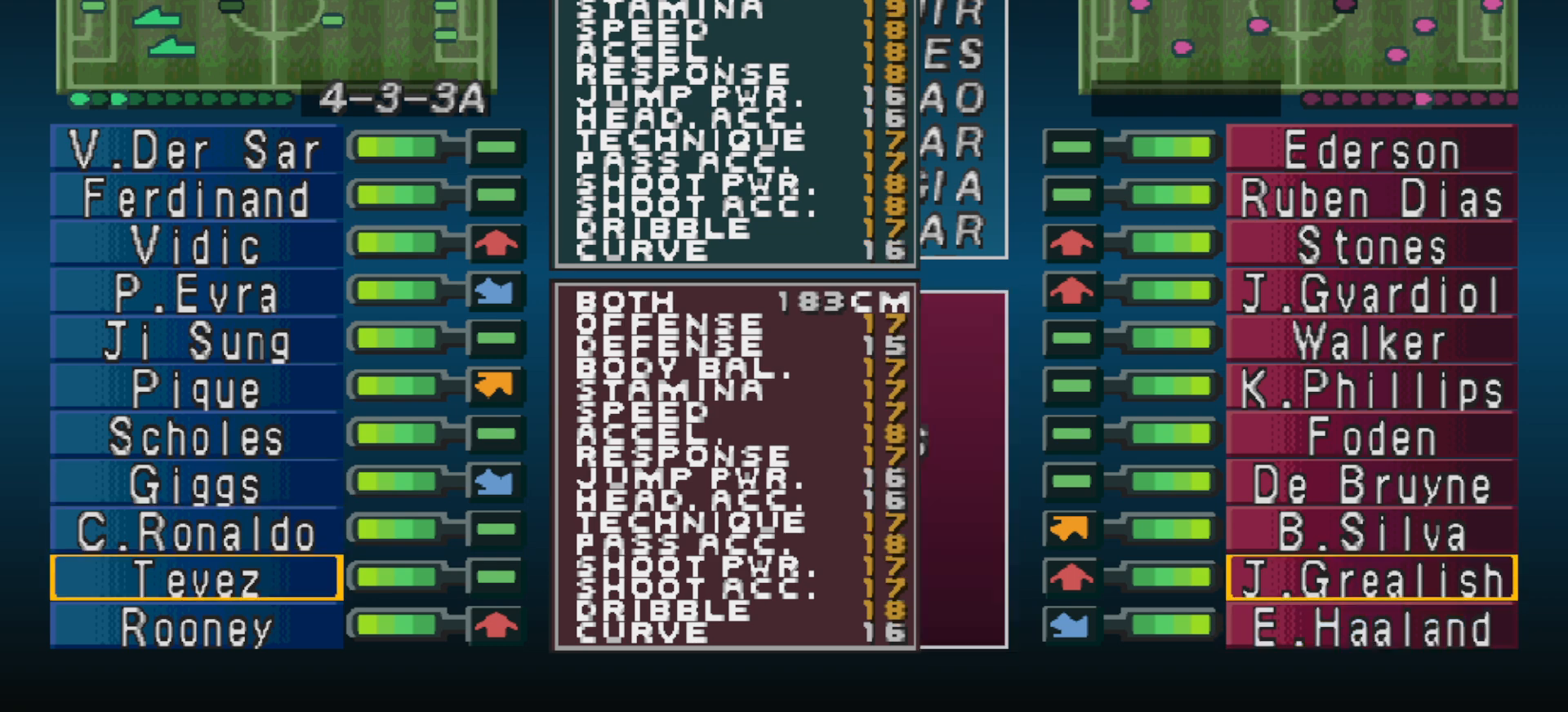
{"buttons": [], "events": []}
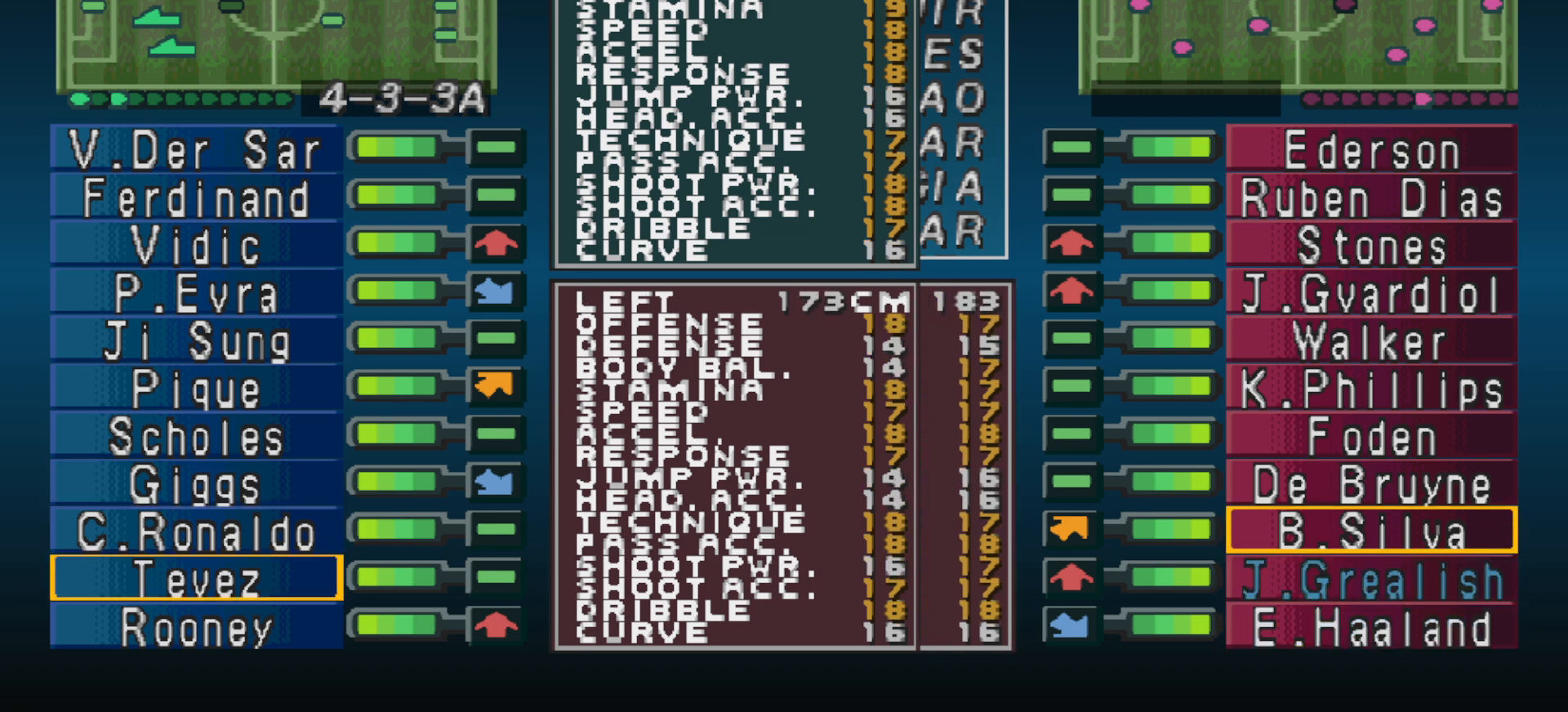
{"buttons": [], "events": []}
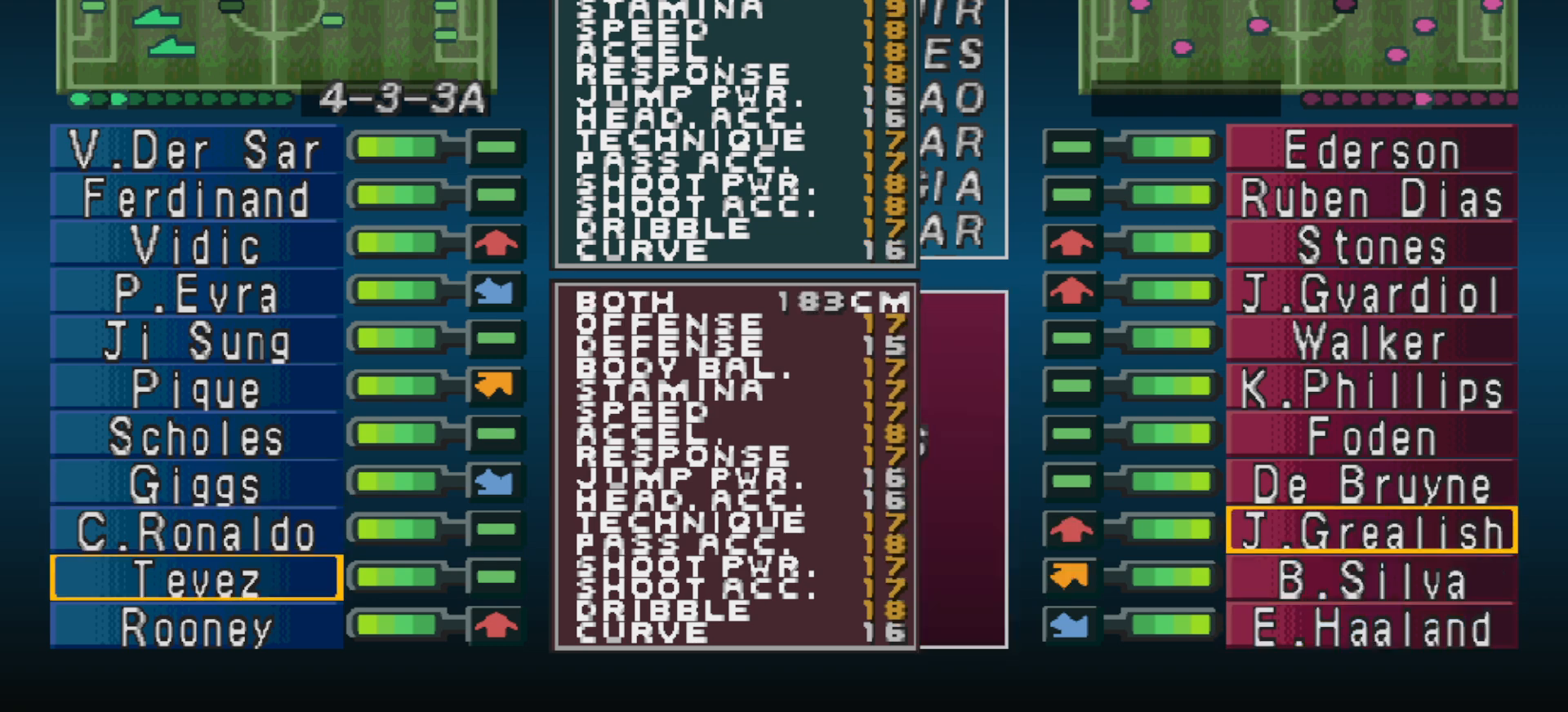
{"buttons": [], "events": []}
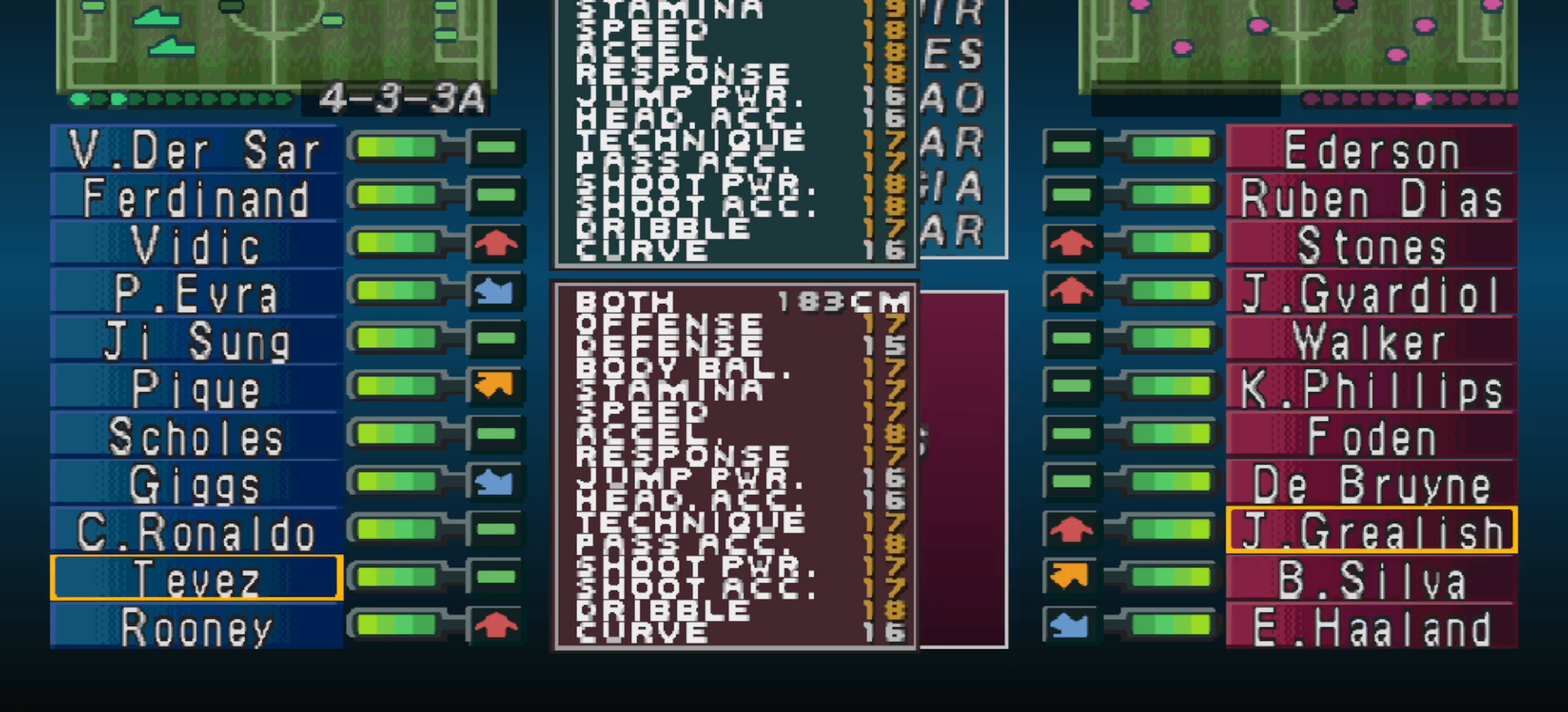
{"buttons": [], "events": []}
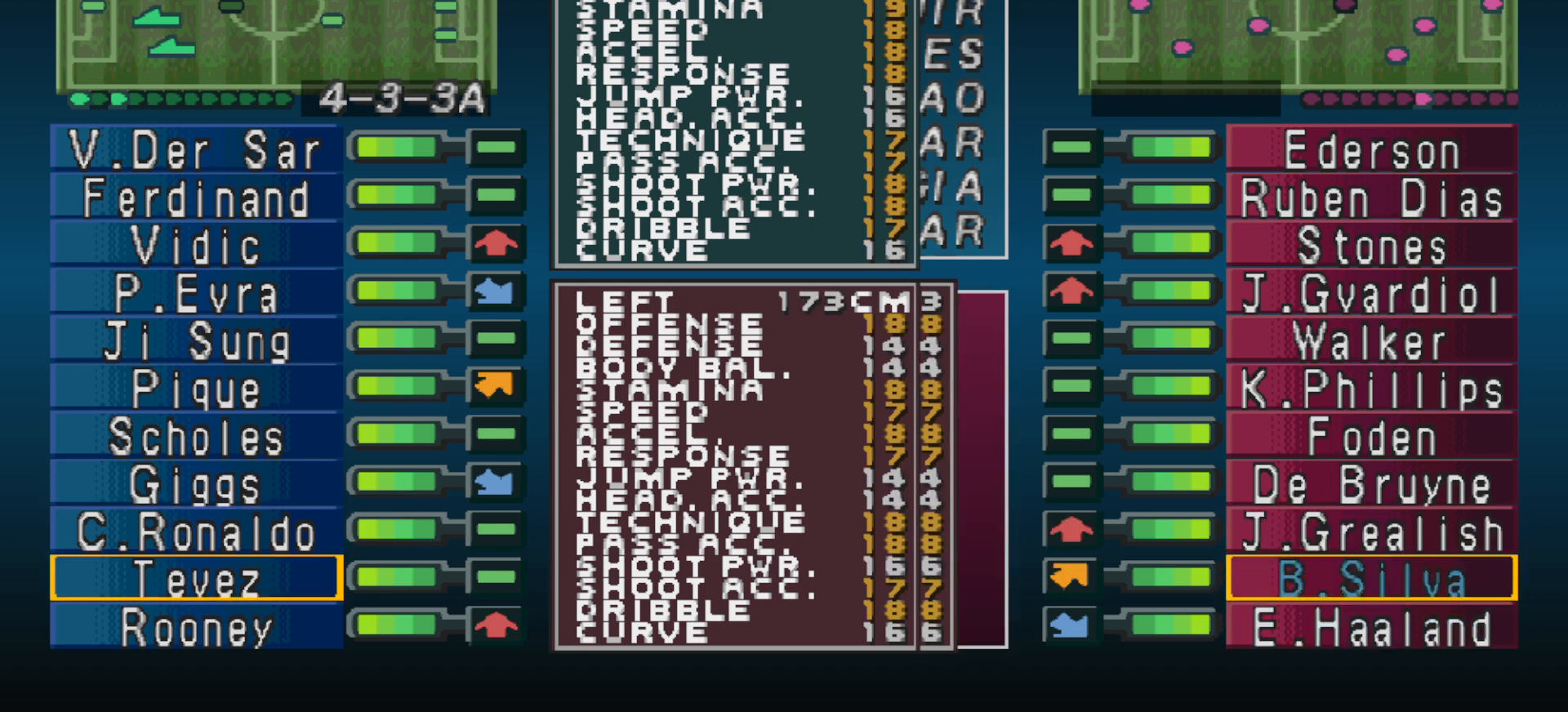
{"buttons": [], "events": [[33, "DPAD_UP", "down"], [133, "DPAD_UP", "up"], [233, "DPAD_UP", "down"], [333, "DPAD_UP", "up"]]}
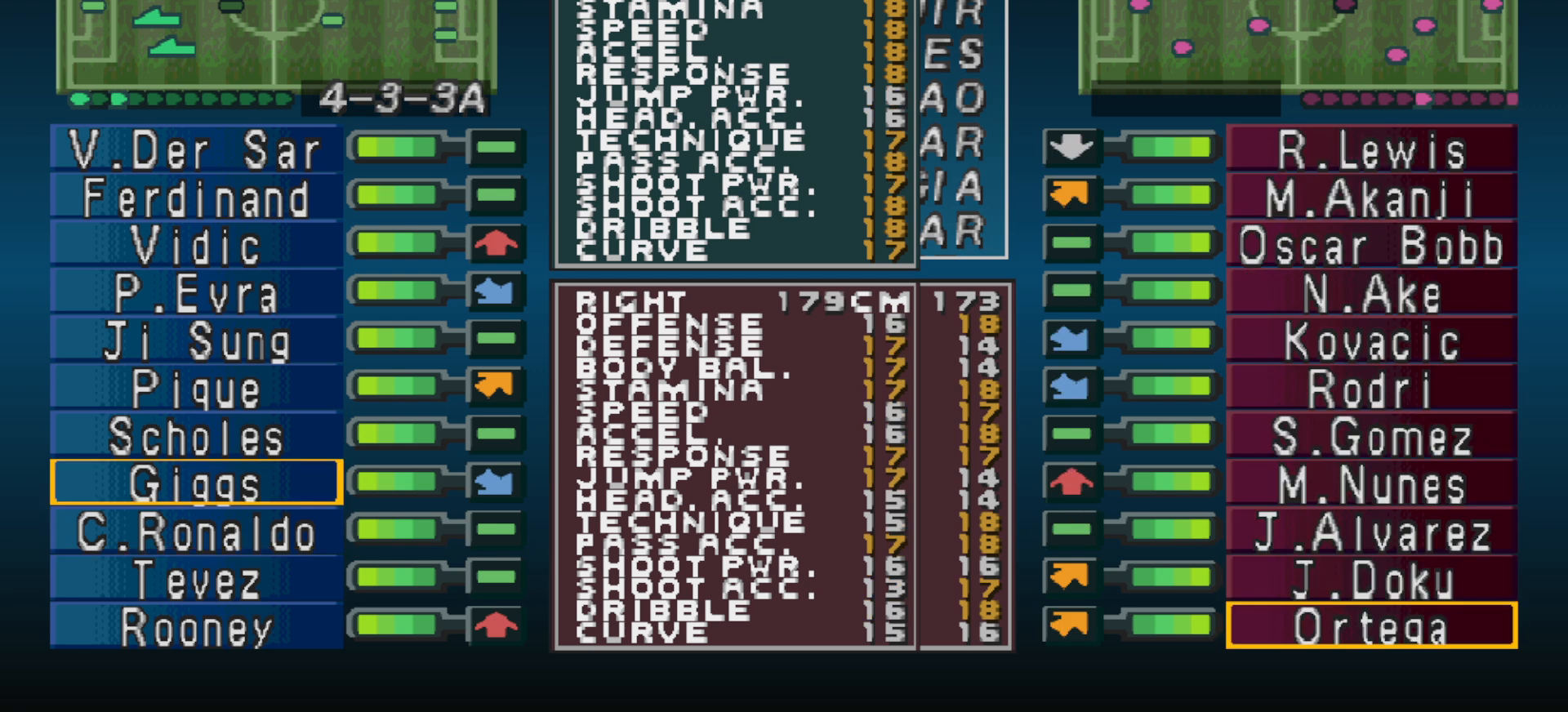
{"buttons": [], "events": []}
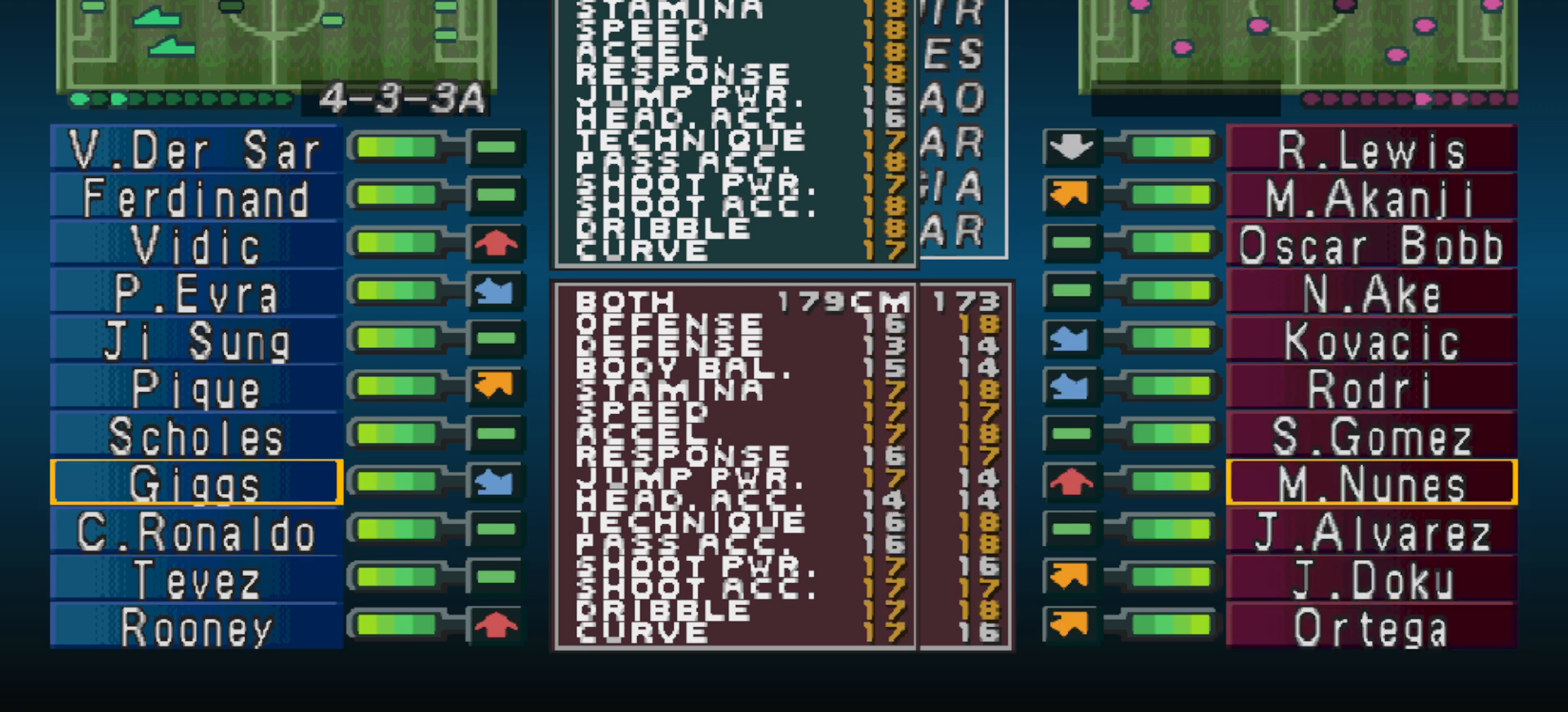
{"buttons": [], "events": []}
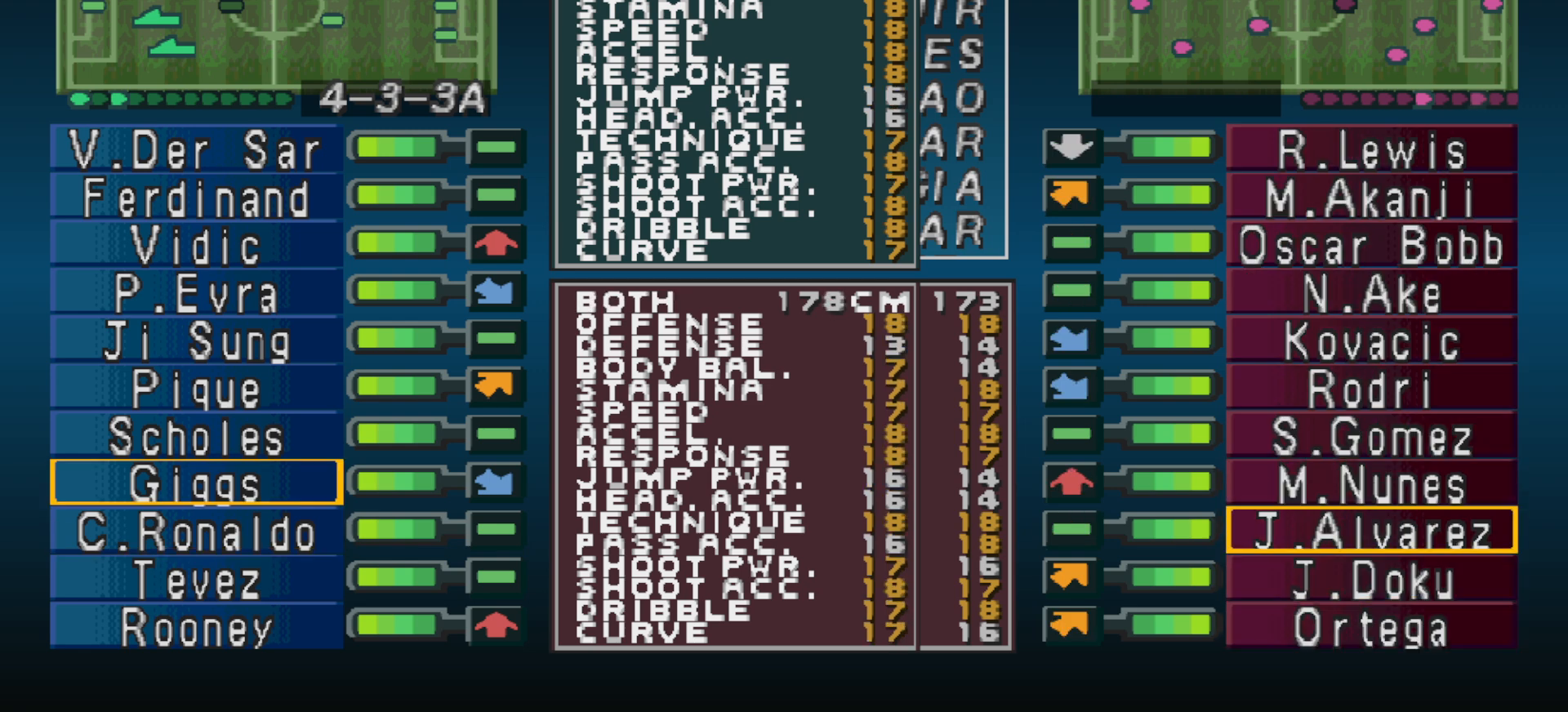
{"buttons": [], "events": []}
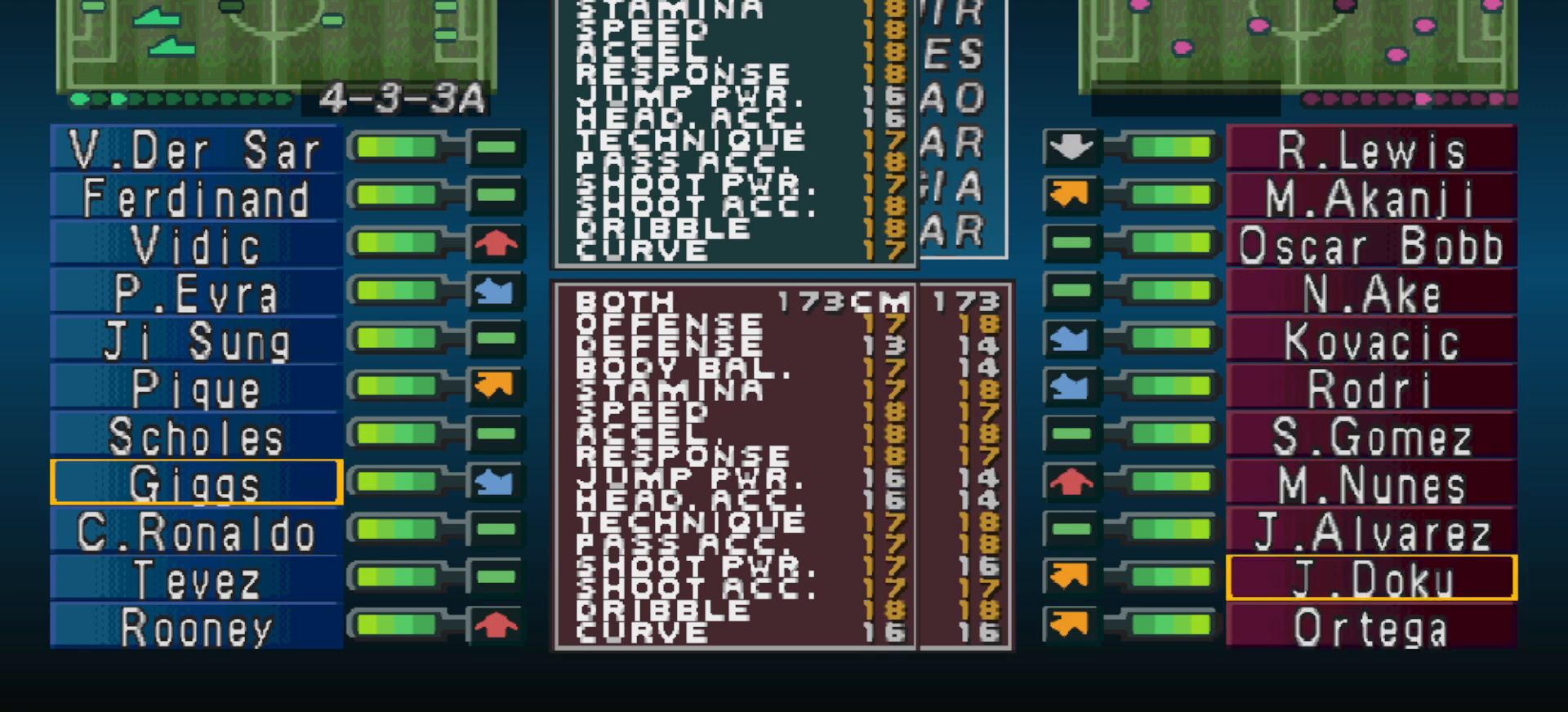
{"buttons": [], "events": [[300, "CIRCLE", "down"], [467, "CIRCLE", "up"]]}
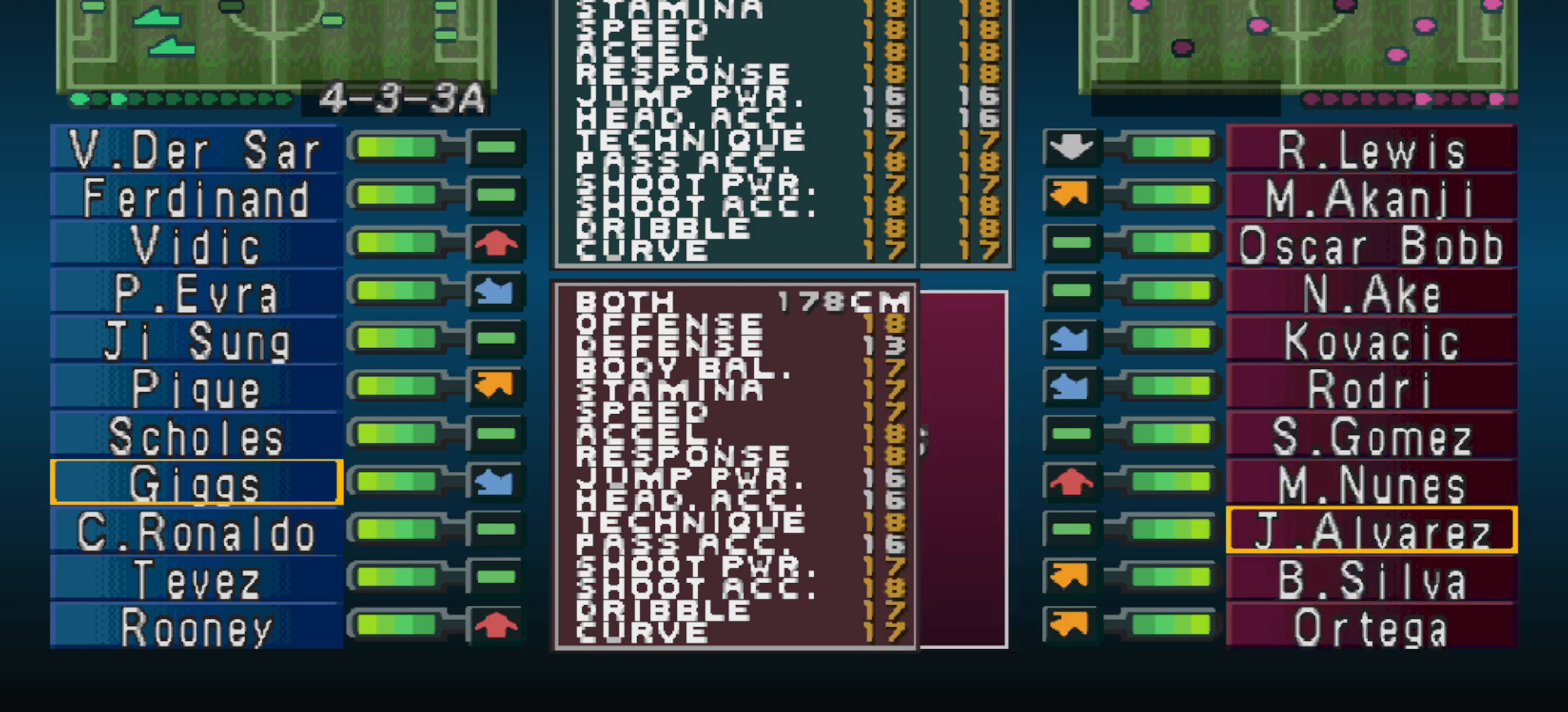
{"buttons": [], "events": [[200, "DPAD_DOWN", "down"], [300, "DPAD_DOWN", "up"], [433, "DPAD_DOWN", "down"], [500, "DPAD_DOWN", "up"]]}
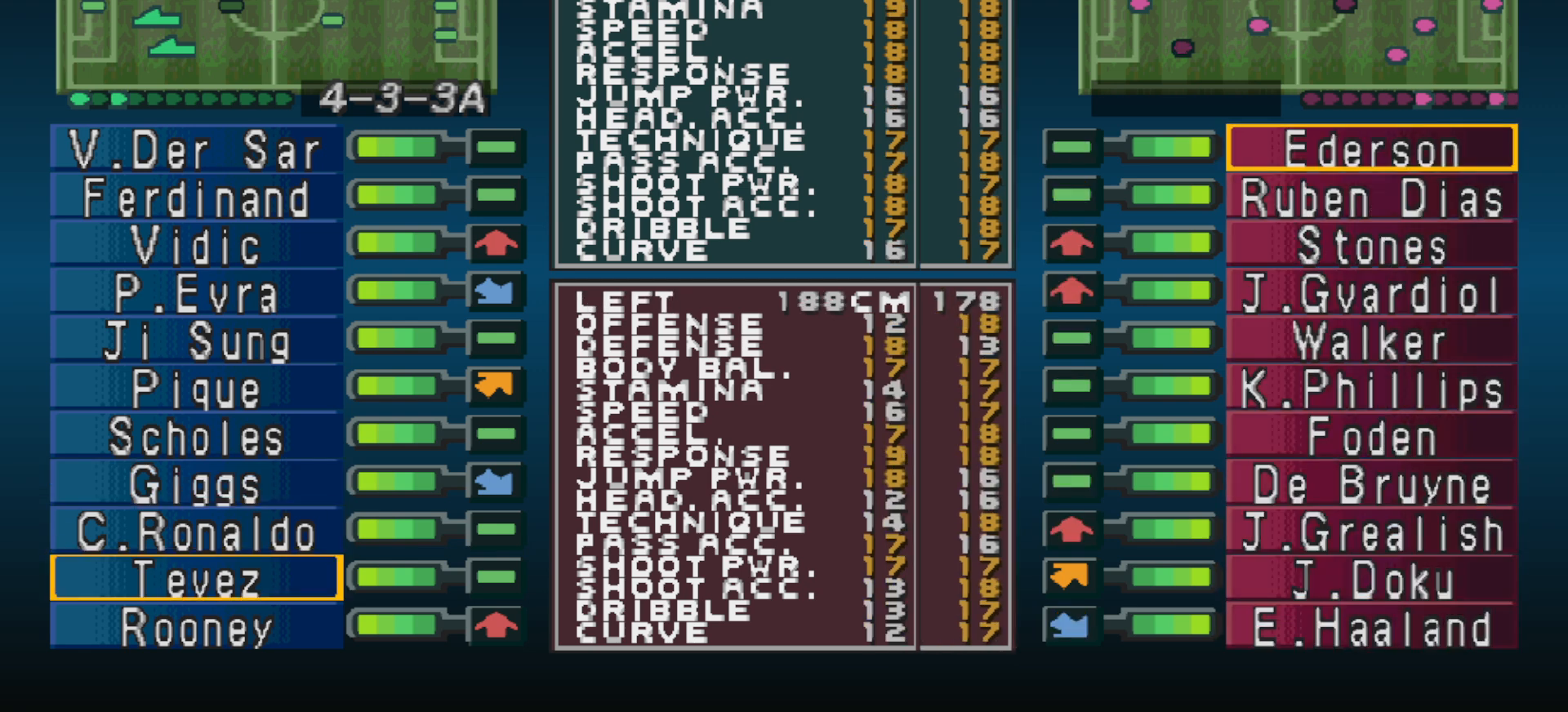
{"buttons": [], "events": []}
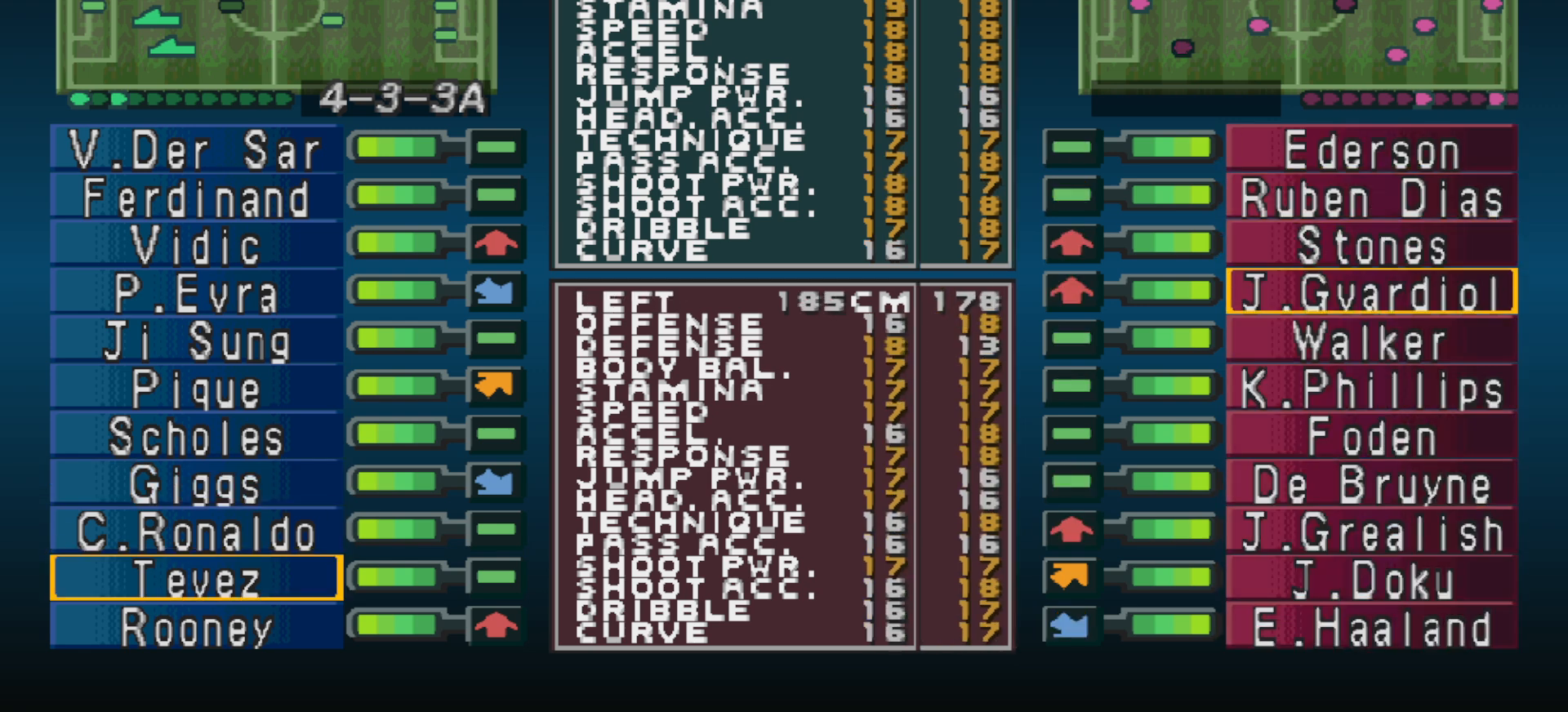
{"buttons": [], "events": []}
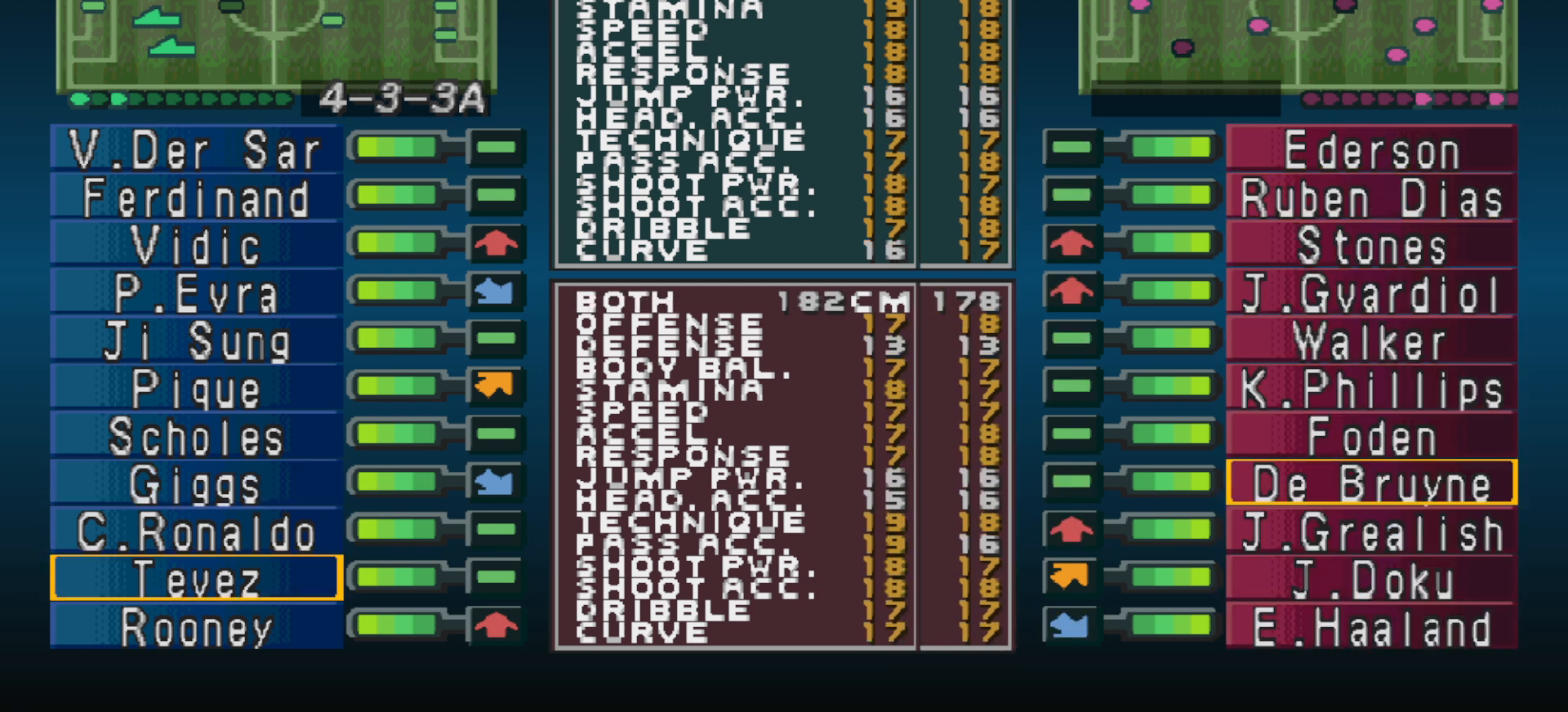
{"buttons": [], "events": []}
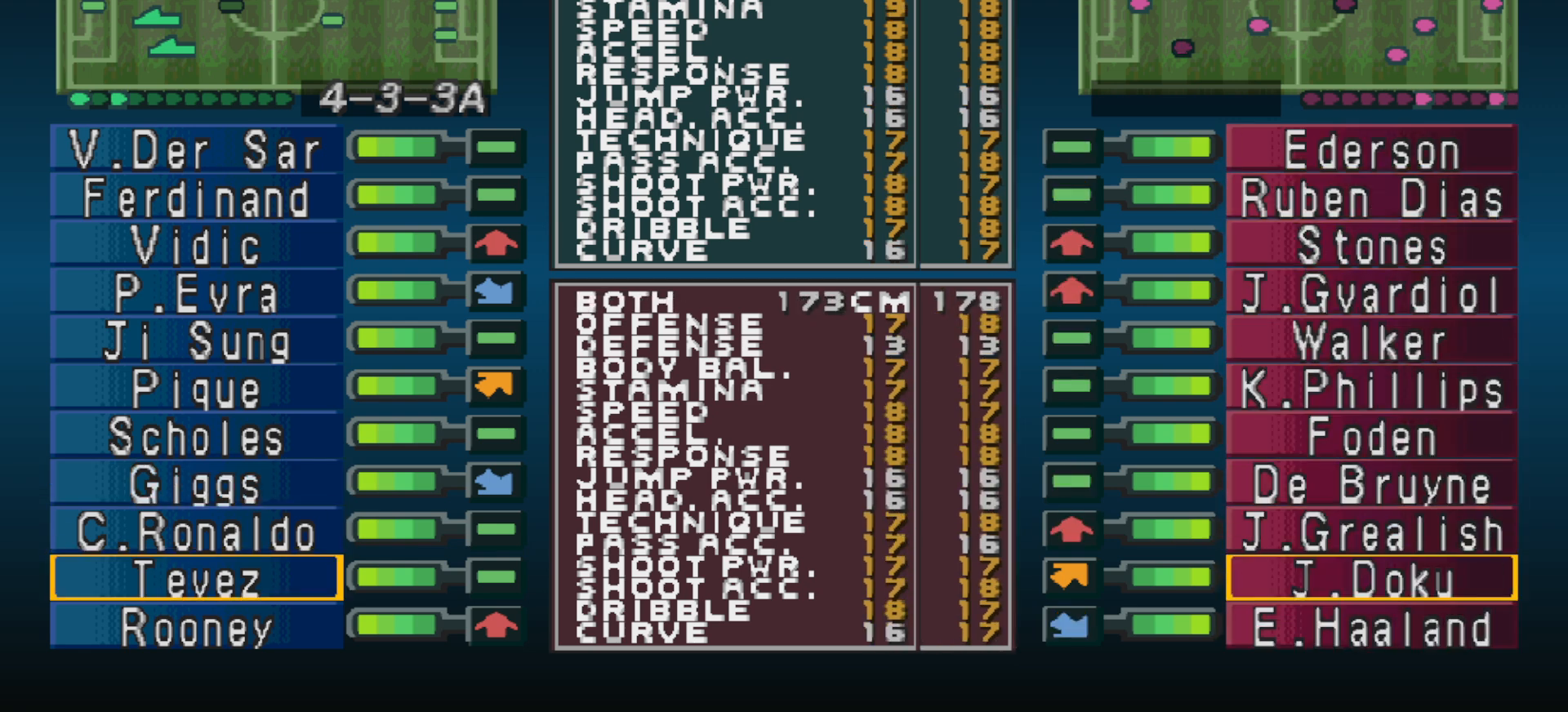
{"buttons": [], "events": [[367, "CIRCLE", "down"], [500, "CIRCLE", "up"]]}
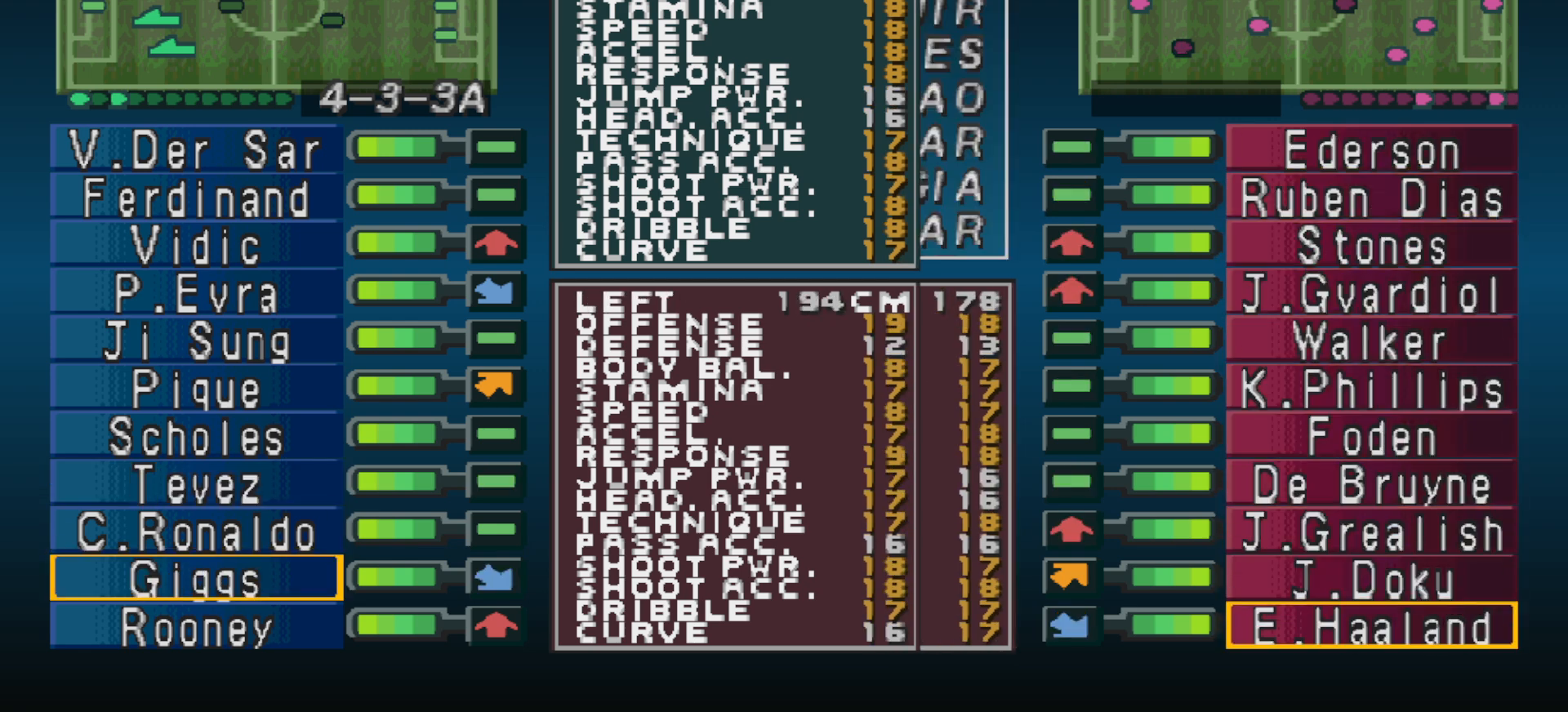
{"buttons": ["DPAD_UP"], "events": [[300, "DPAD_UP", "down"], [400, "DPAD_UP", "up"], [500, "DPAD_UP", "down"]]}
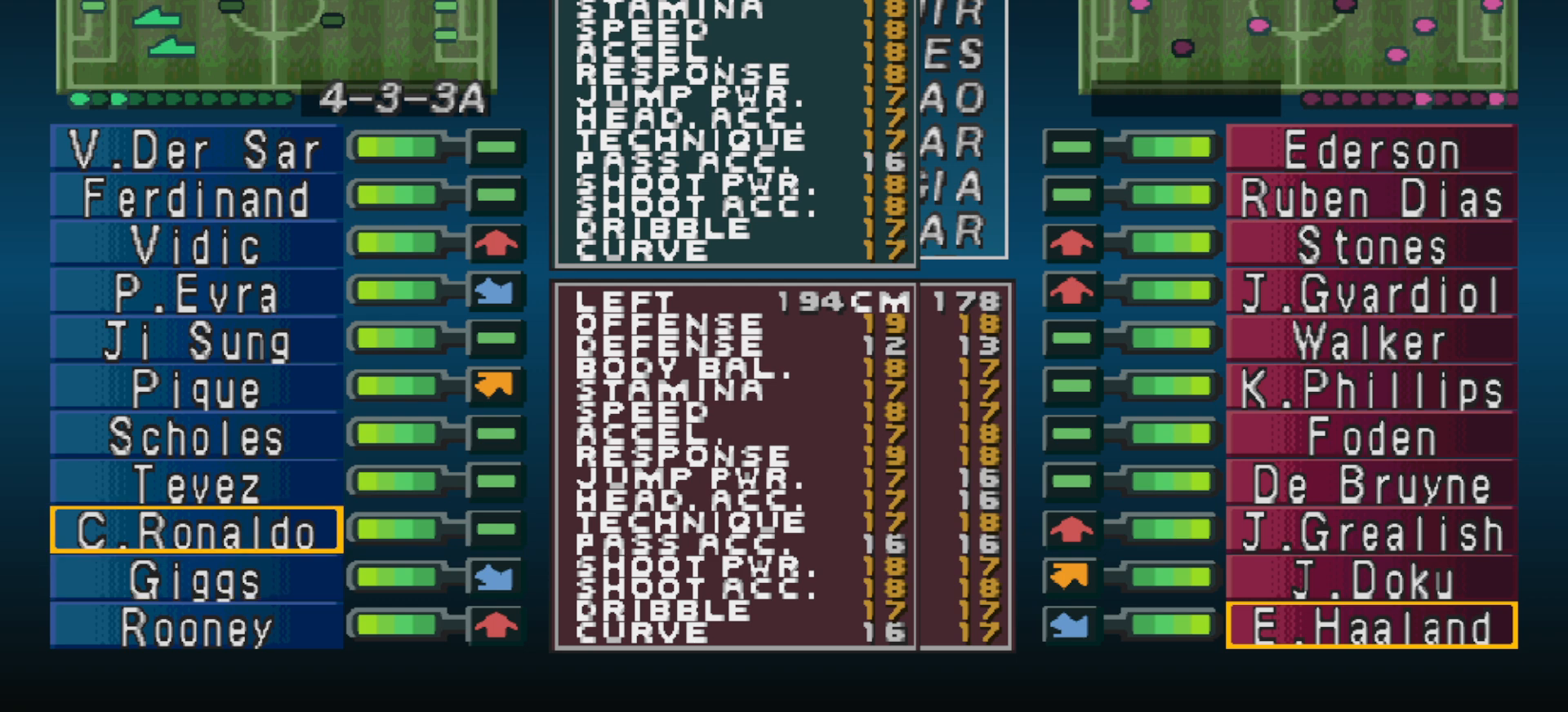
{"buttons": [], "events": [[67, "DPAD_UP", "up"]]}
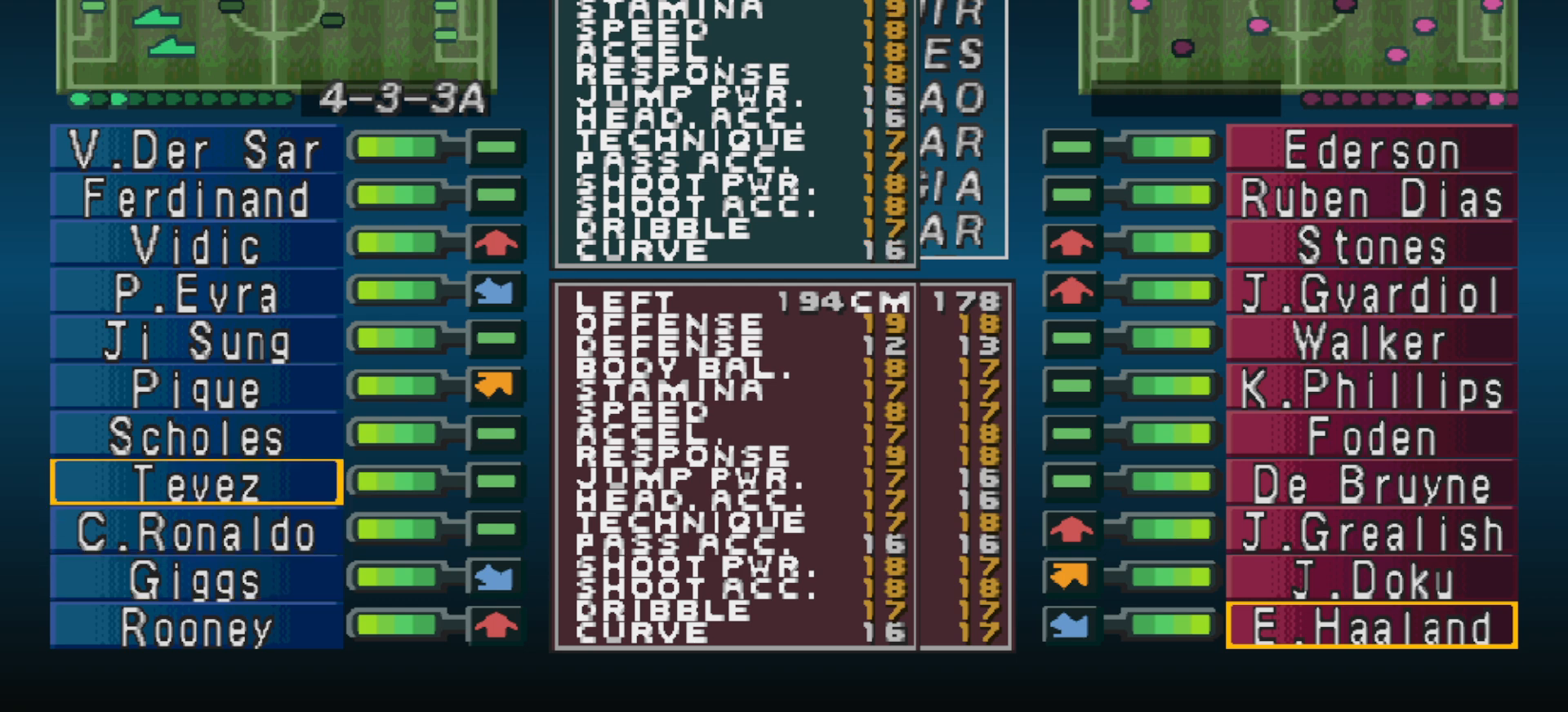
{"buttons": ["DPAD_UP"], "events": [[467, "DPAD_UP", "down"]]}
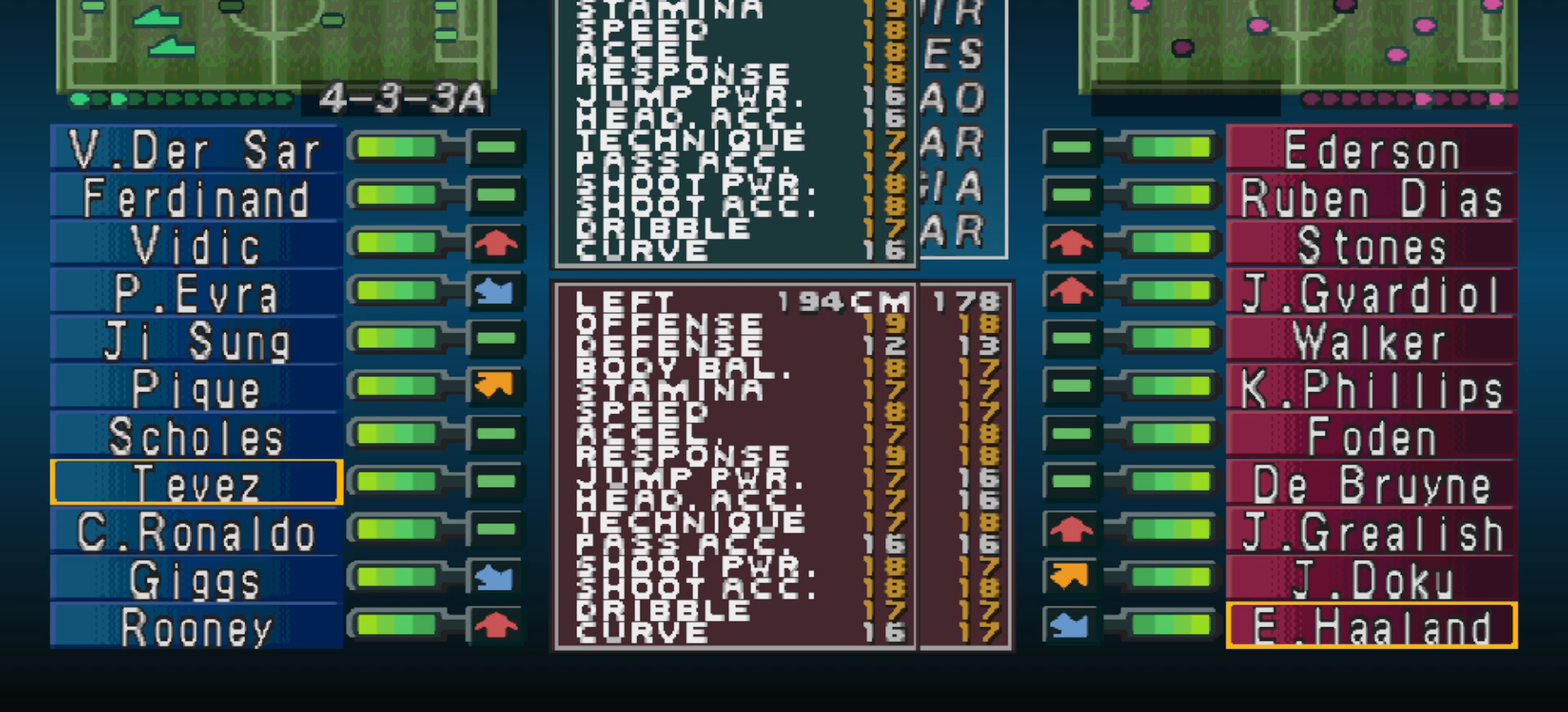
{"buttons": [], "events": [[67, "DPAD_UP", "up"]]}
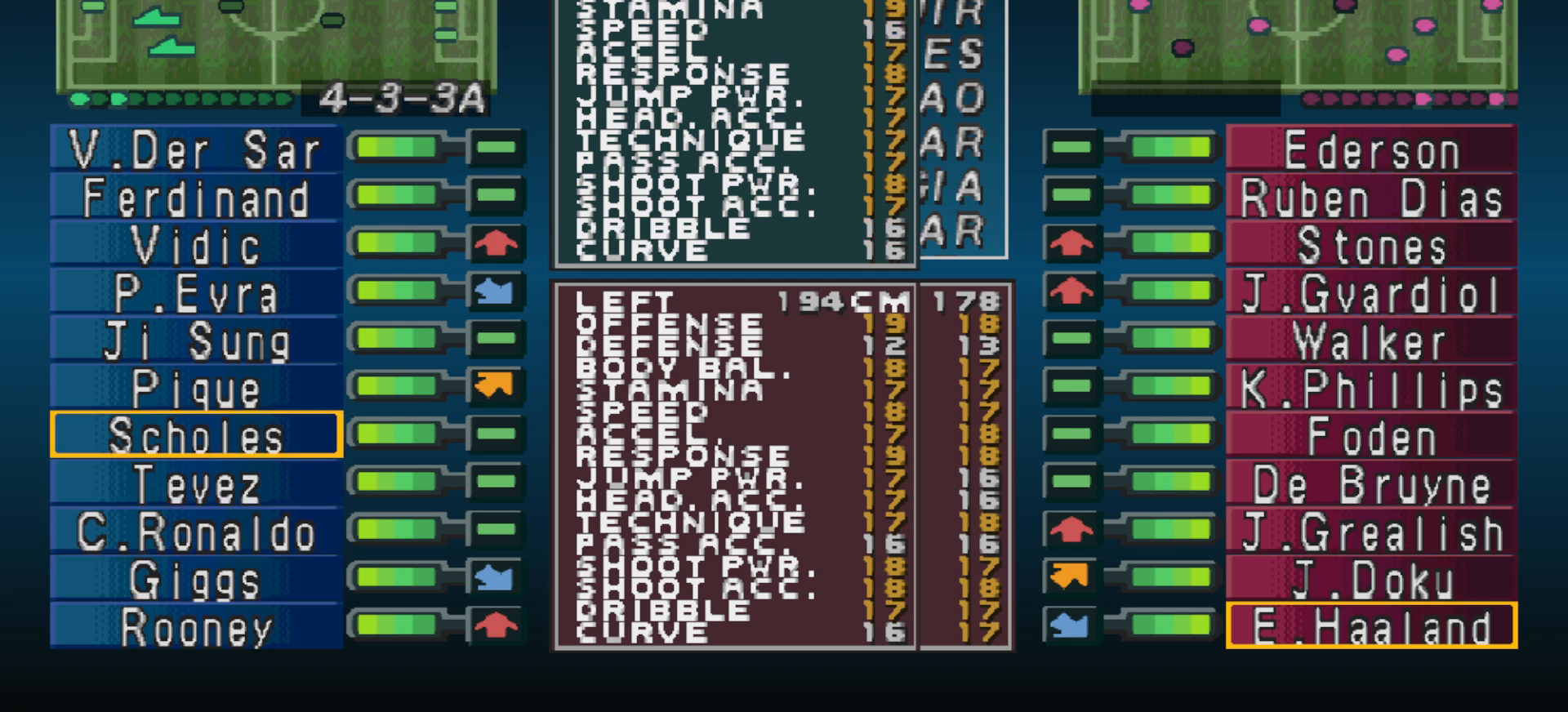
{"buttons": [], "events": []}
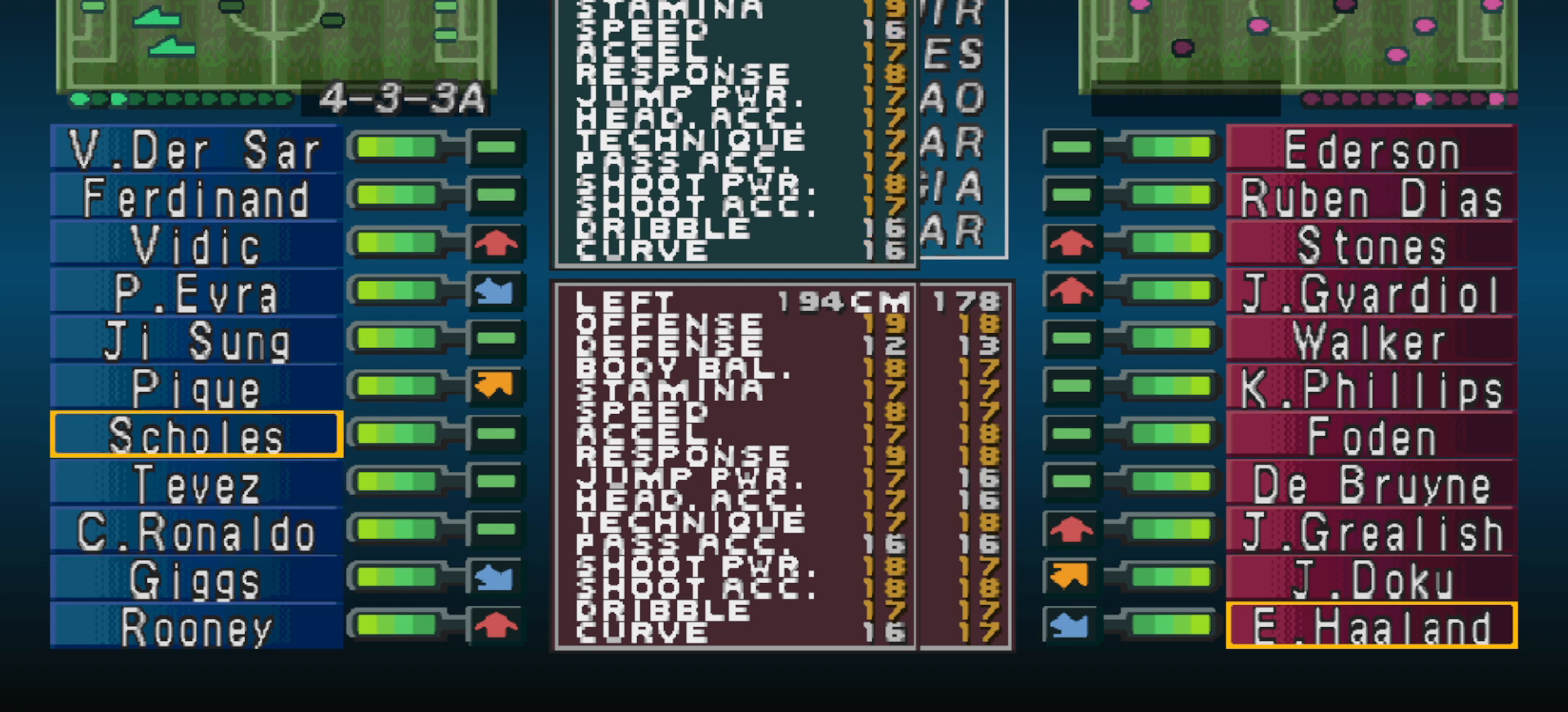
{"buttons": ["DPAD_DOWN"], "events": [[433, "DPAD_DOWN", "down"]]}
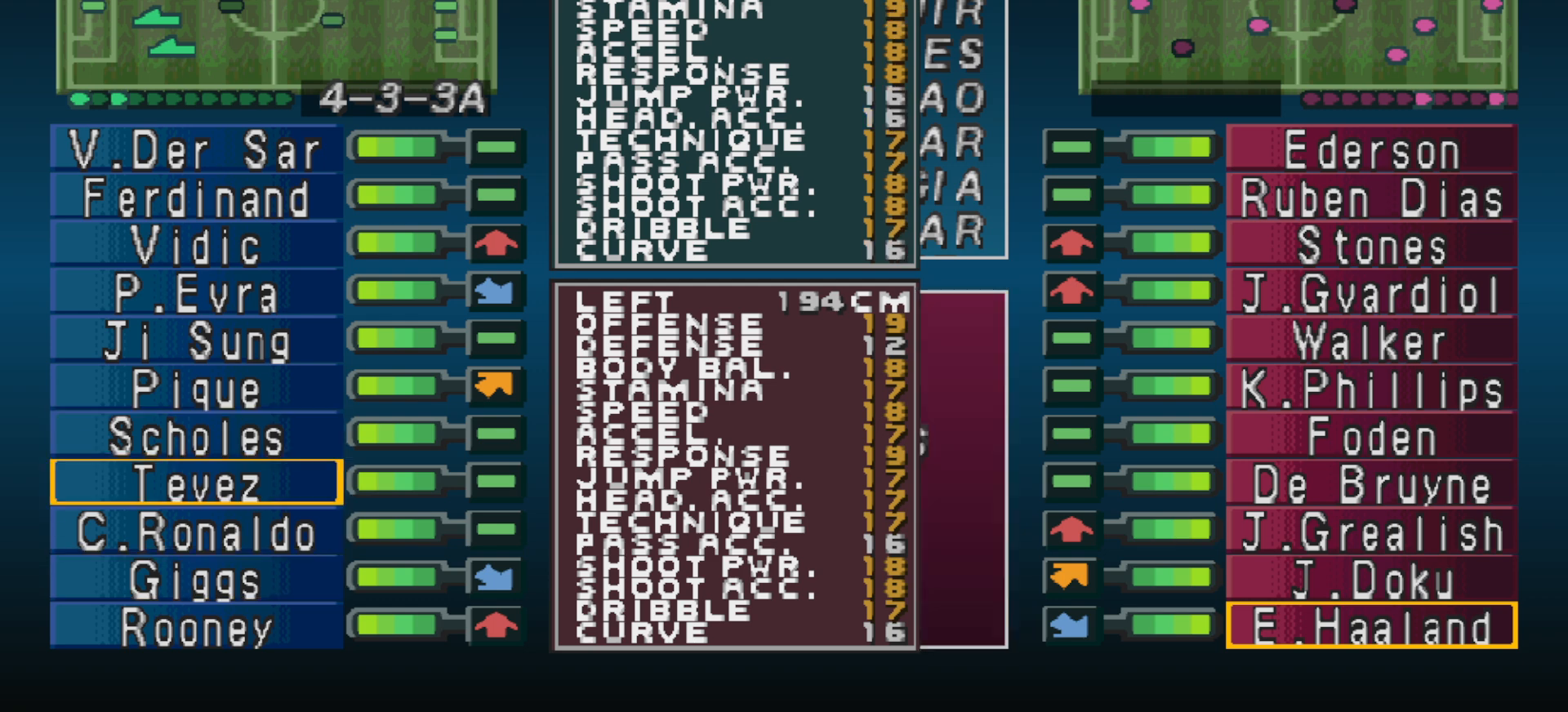
{"buttons": ["CIRCLE"], "events": [[33, "DPAD_DOWN", "up"], [100, "CIRCLE", "down"], [267, "CIRCLE", "up"], [333, "DPAD_UP", "down"], [433, "DPAD_UP", "up"], [467, "CIRCLE", "down"]]}
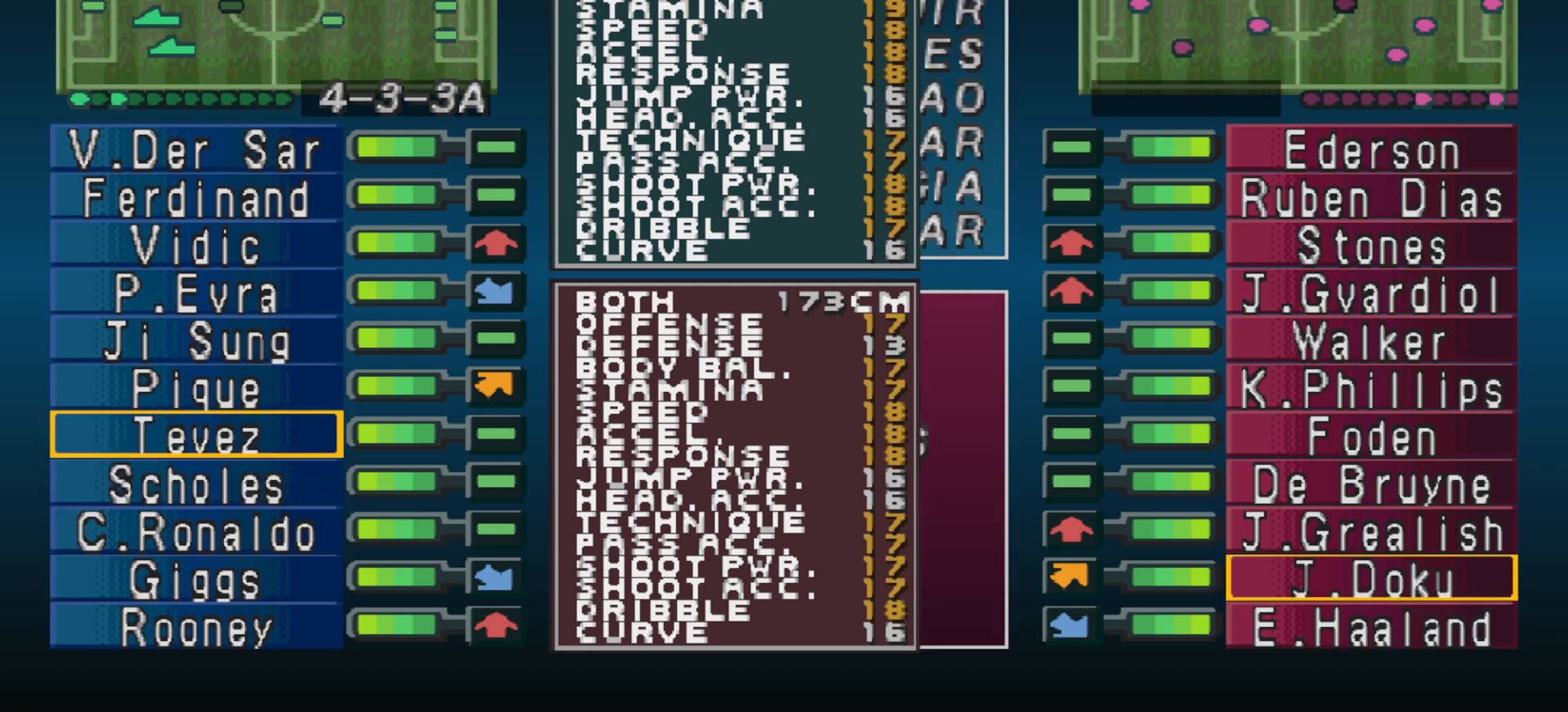
{"buttons": [], "events": [[100, "CIRCLE", "up"], [167, "DPAD_DOWN", "down"], [267, "DPAD_DOWN", "up"], [367, "DPAD_DOWN", "down"], [467, "DPAD_DOWN", "up"]]}
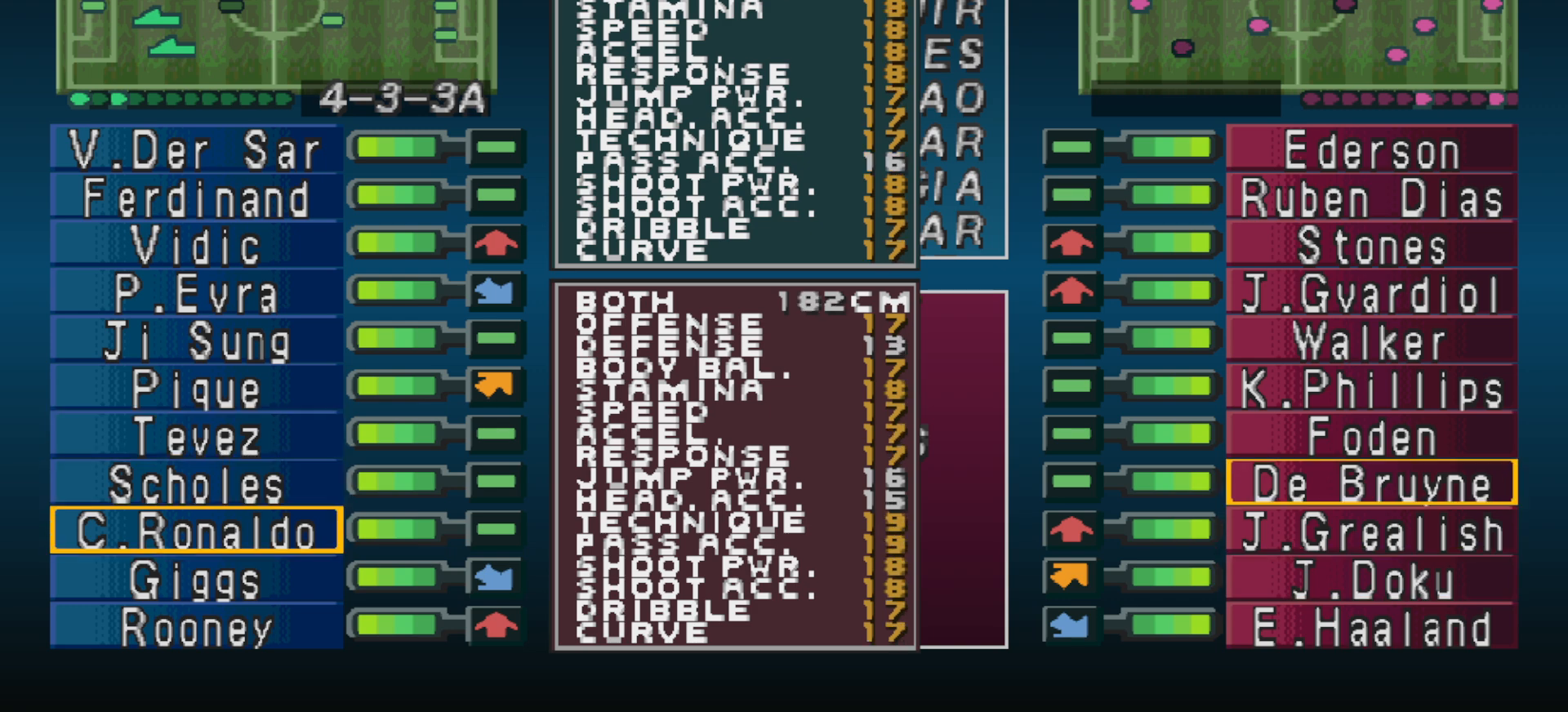
{"buttons": [], "events": []}
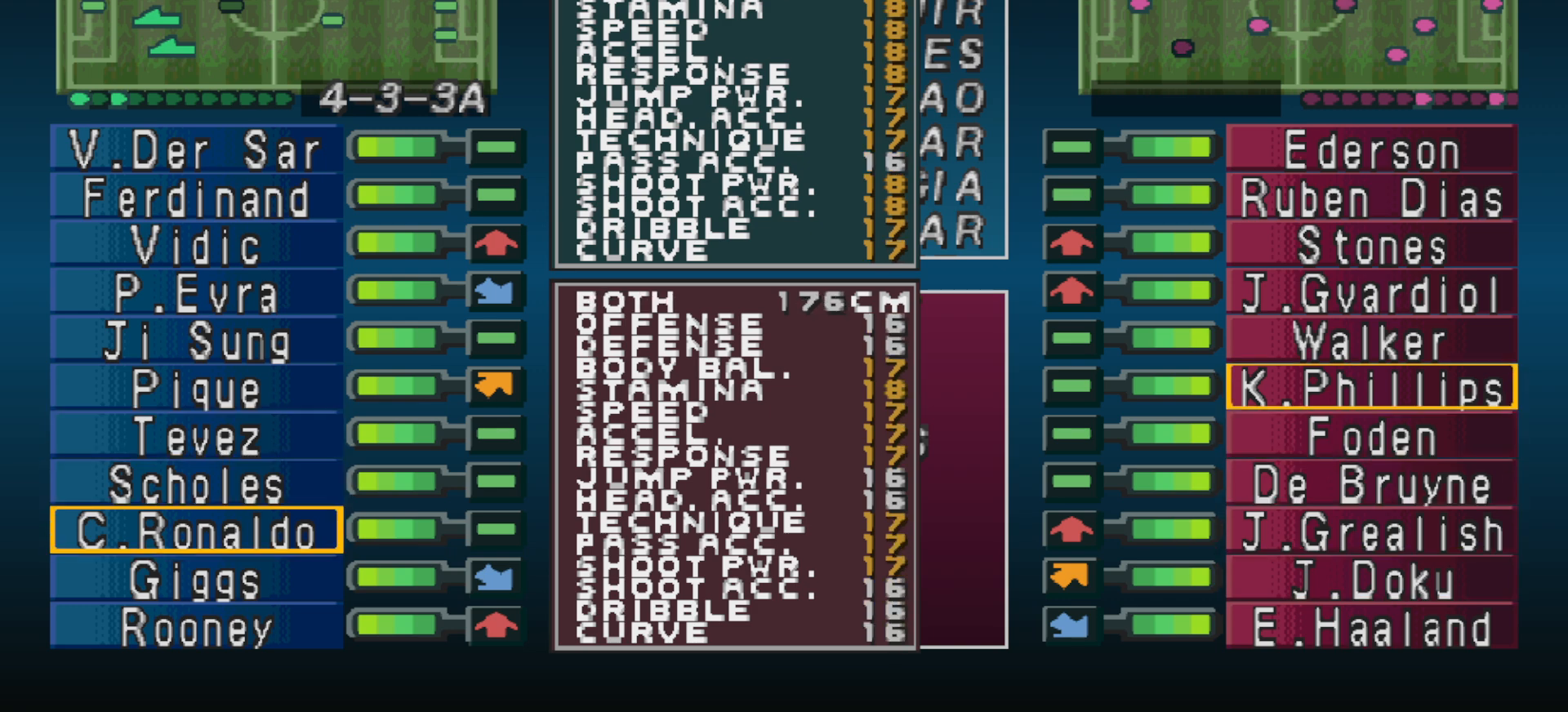
{"buttons": [], "events": [[300, "CROSS", "down"], [433, "CROSS", "up"]]}
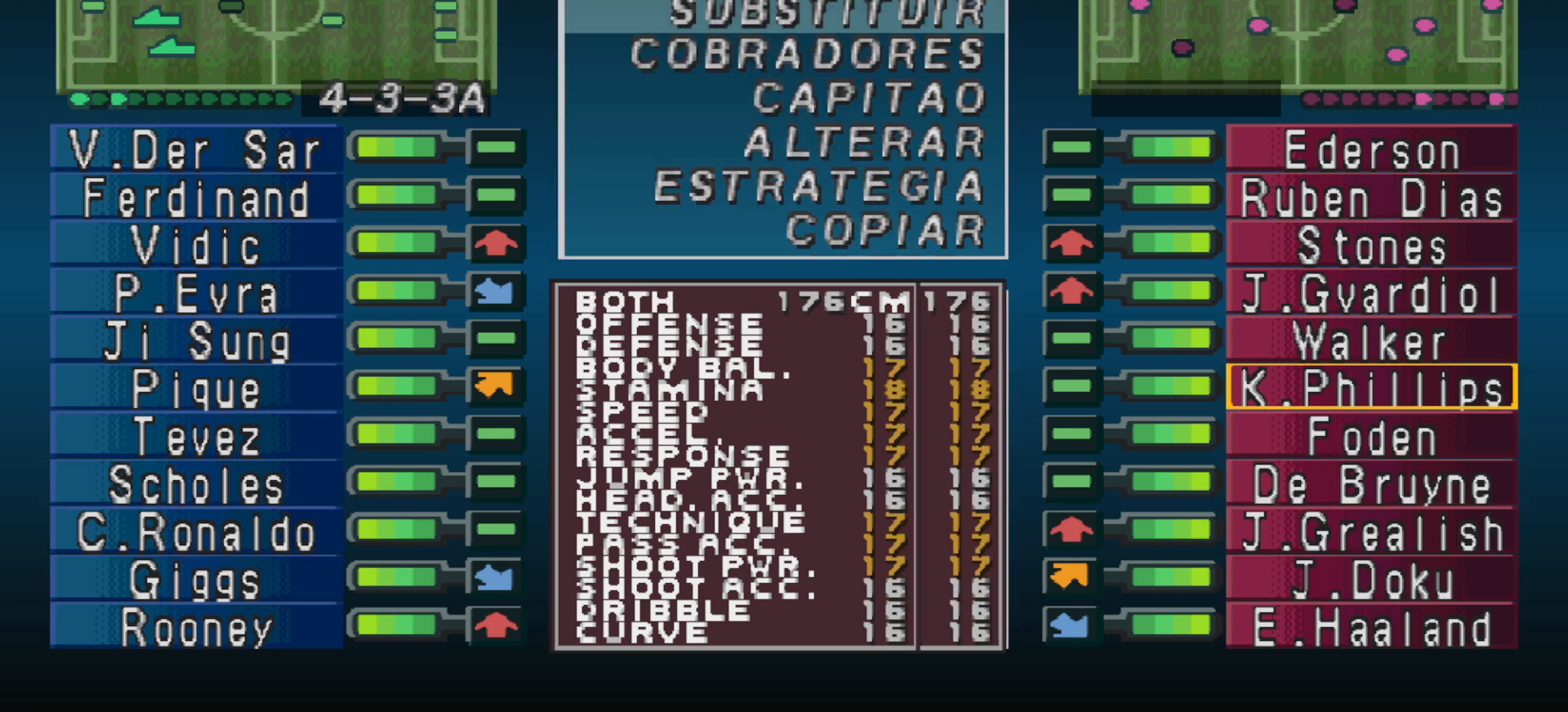
{"buttons": ["DPAD_DOWN"], "events": [[33, "DPAD_DOWN", "down"], [133, "DPAD_DOWN", "up"], [233, "DPAD_DOWN", "down"], [333, "DPAD_DOWN", "up"], [500, "DPAD_DOWN", "down"]]}
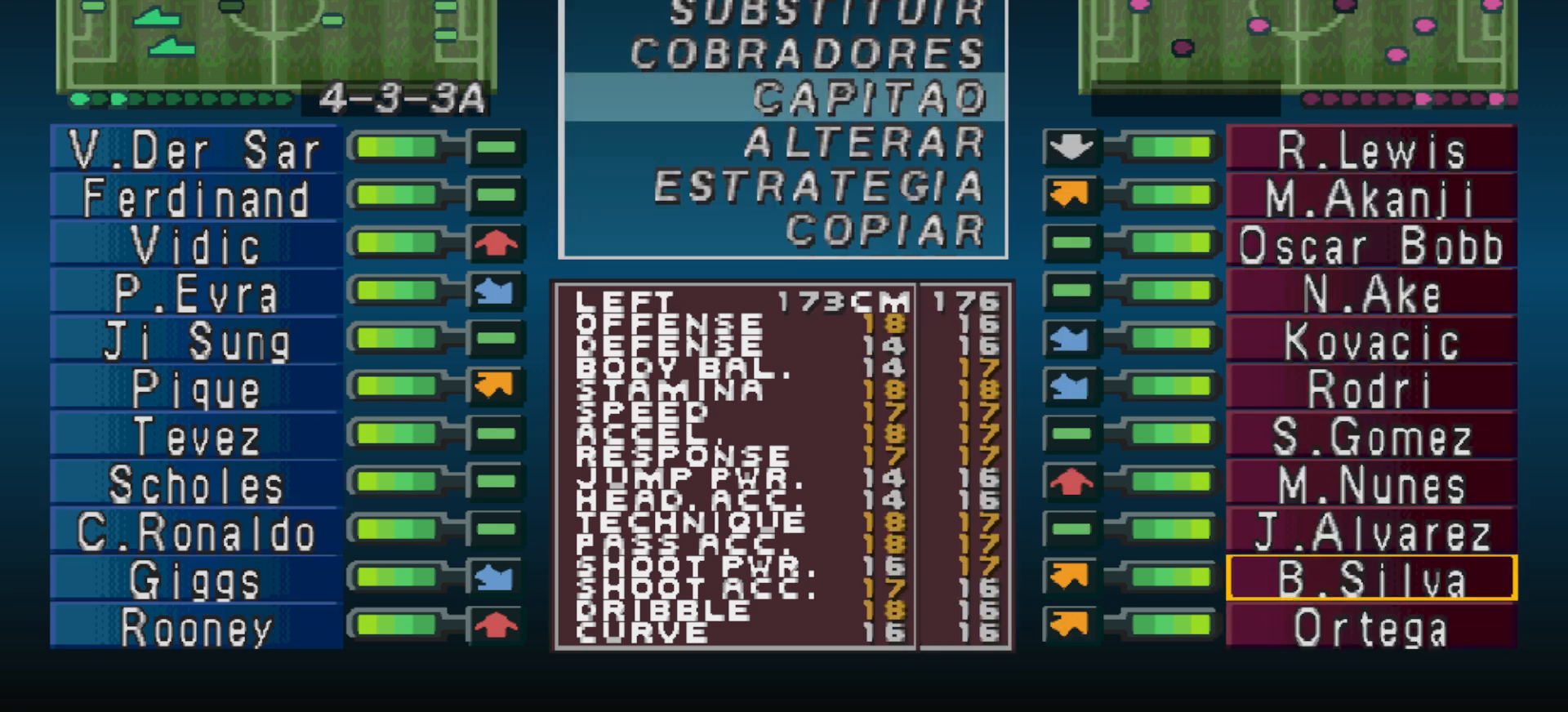
{"buttons": ["DPAD_DOWN"], "events": [[67, "DPAD_DOWN", "up"], [133, "CIRCLE", "down"], [267, "CIRCLE", "up"], [267, "DPAD_DOWN", "down"], [367, "DPAD_DOWN", "up"], [433, "DPAD_DOWN", "down"]]}
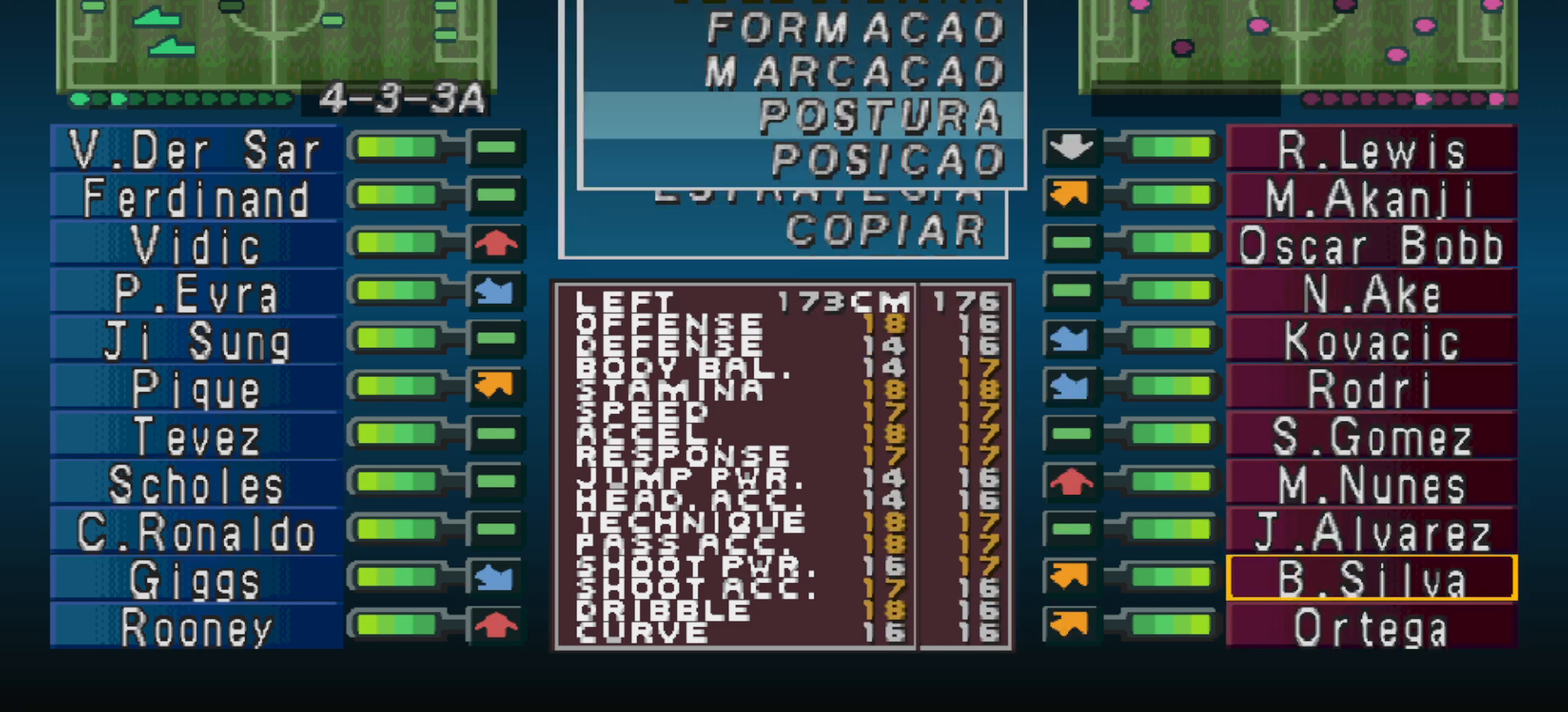
{"buttons": ["DPAD_DOWN"], "events": [[33, "DPAD_DOWN", "up"], [100, "CIRCLE", "down"], [233, "CIRCLE", "up"], [267, "DPAD_DOWN", "down"], [400, "DPAD_DOWN", "up"], [500, "DPAD_DOWN", "down"]]}